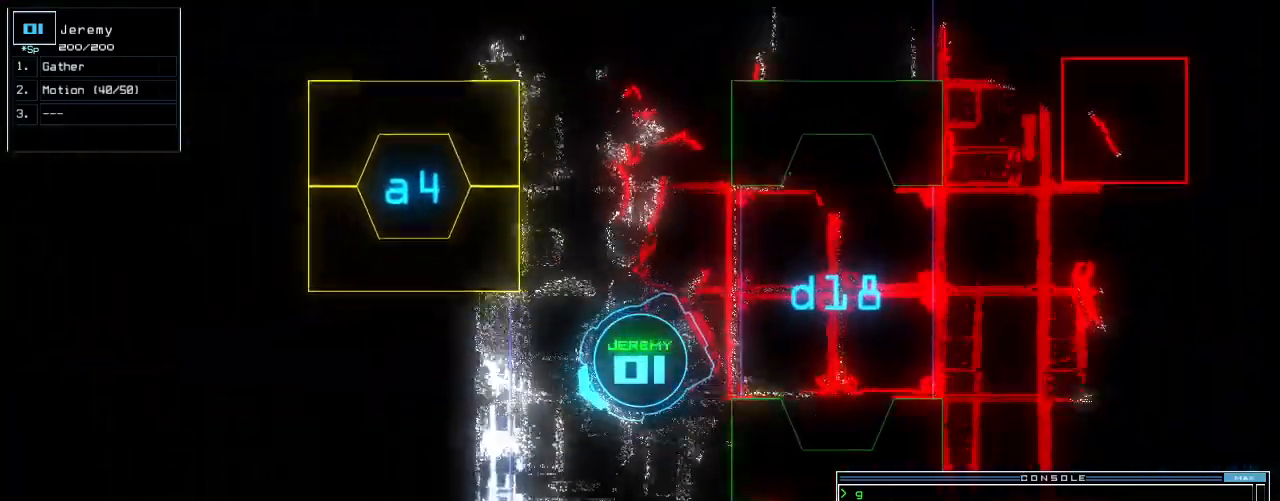
Gameplay with keyboard; each line is a JSON object with the keys held at the frame after it. "events" lists presses ("down") and releases ("up") of ".", "0", "1", "2", "3", "4", "5", "6", "7", "8", "9", "a", "b", "backspace", "c", "caps_lock", "comma", "ctrl_l", "ctrl_r", "d", "down", "e", "equals", "escape", "f", "f8", "g", "h", "i", "j", "k", "l", "left", "m", "minus", "n", "o", "p", "q", "quote", "r", "return", "right", "s", "semicolon", "shift_l", "shift_r", "space", "t", "tab", "tilde", "u", "up", "v", "w", "x", "y" and "z" between this image and that frame as [ms after this image, input, new state], when the widget could be followed in between. No other keys are recorded. Mouse input is not recorded. Not read: other_keys.
{"keys": ["up"], "events": [[40, "c", "down"], [140, "c", "up"], [140, "return", "down"], [280, "return", "up"], [420, "left", "up"]]}
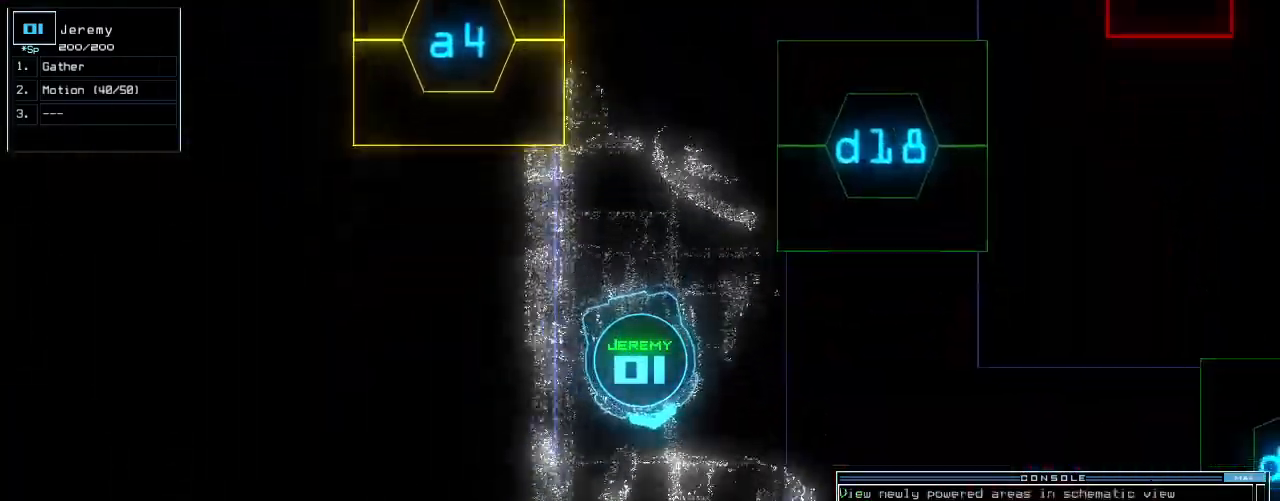
{"keys": ["up"], "events": [[360, "right", "down"], [400, "right", "up"]]}
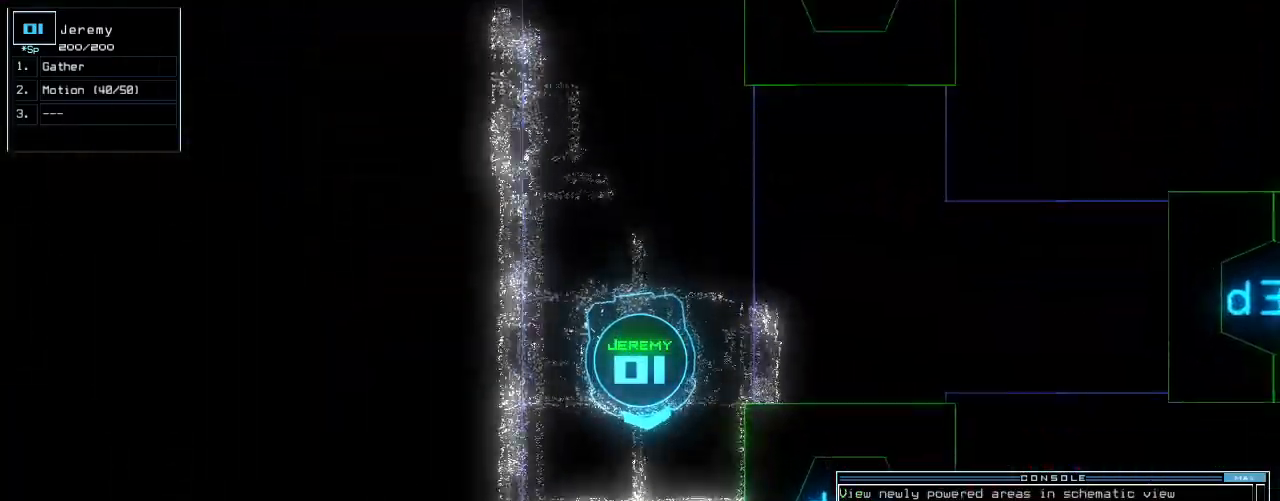
{"keys": ["down", "left"], "events": [[320, "up", "up"], [340, "down", "down"], [420, "left", "down"]]}
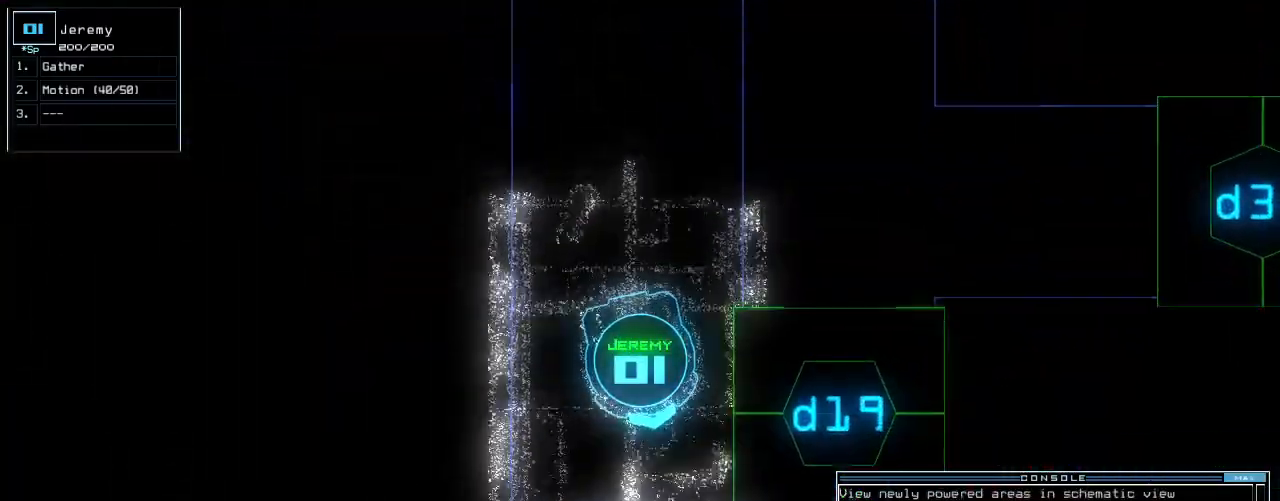
{"keys": ["left", "up"], "events": [[340, "down", "up"], [440, "up", "down"]]}
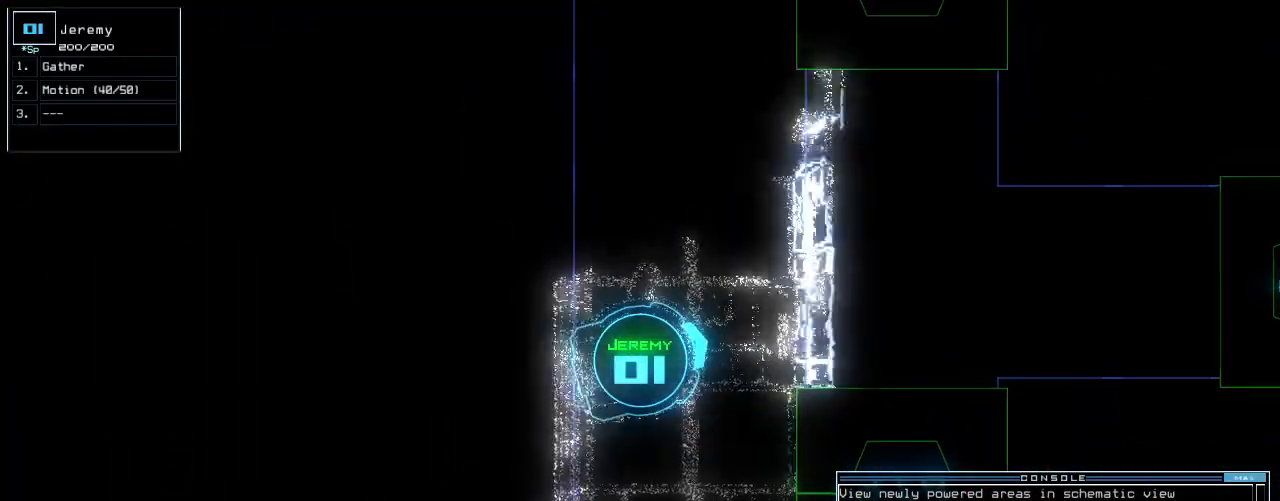
{"keys": ["up"], "events": [[420, "left", "up"]]}
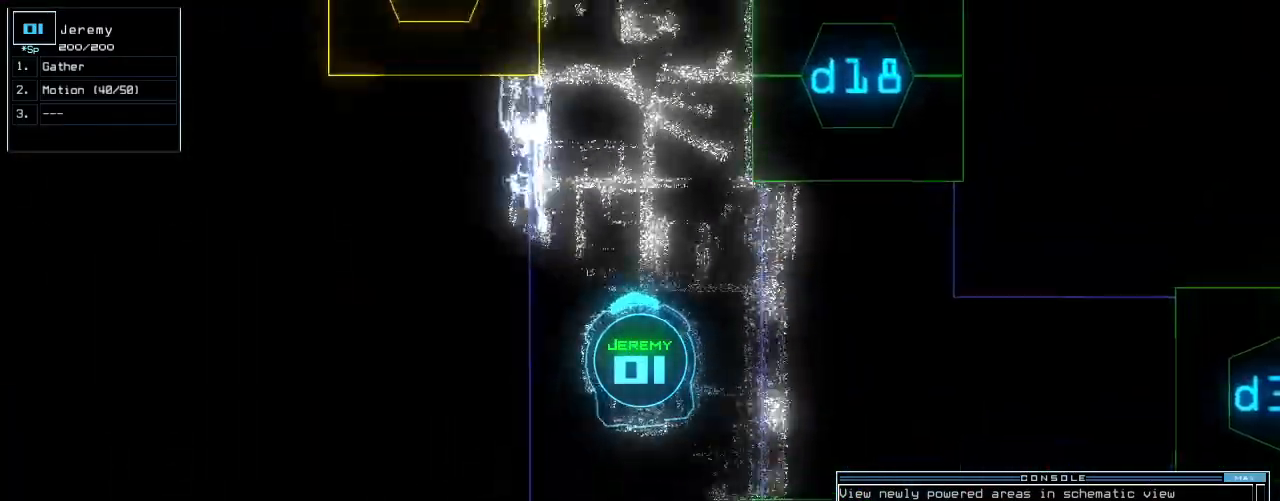
{"keys": ["up"], "events": [[160, "right", "down"], [220, "right", "up"]]}
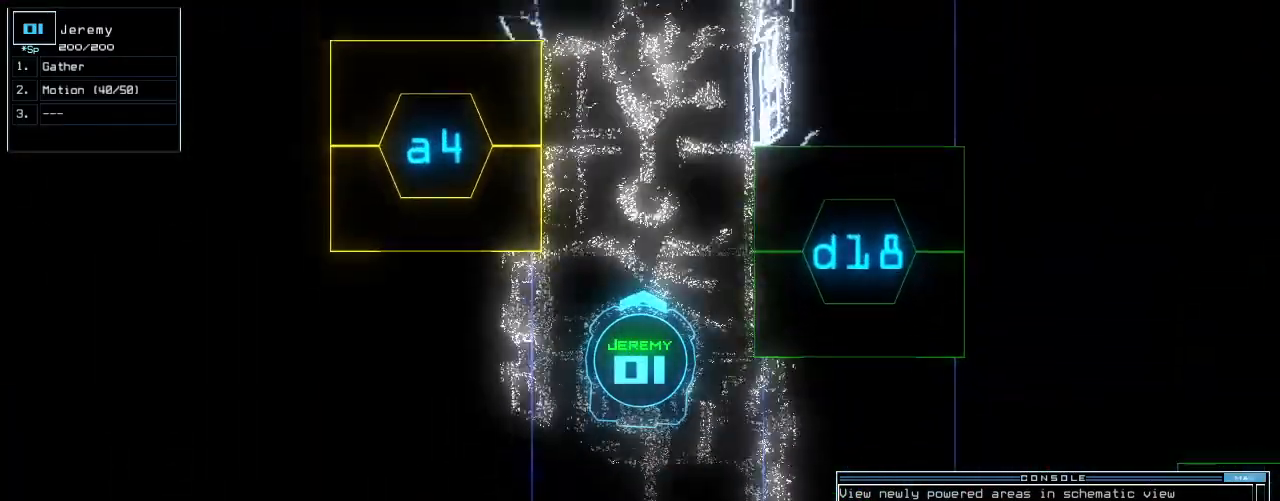
{"keys": ["up"], "events": []}
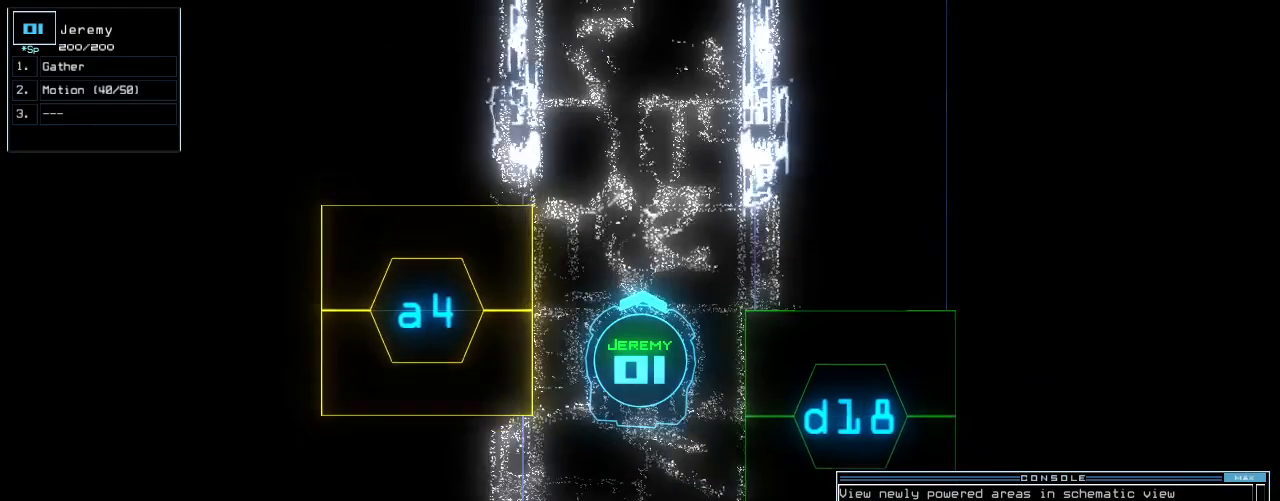
{"keys": ["up"], "events": [[400, "left", "down"], [460, "left", "up"]]}
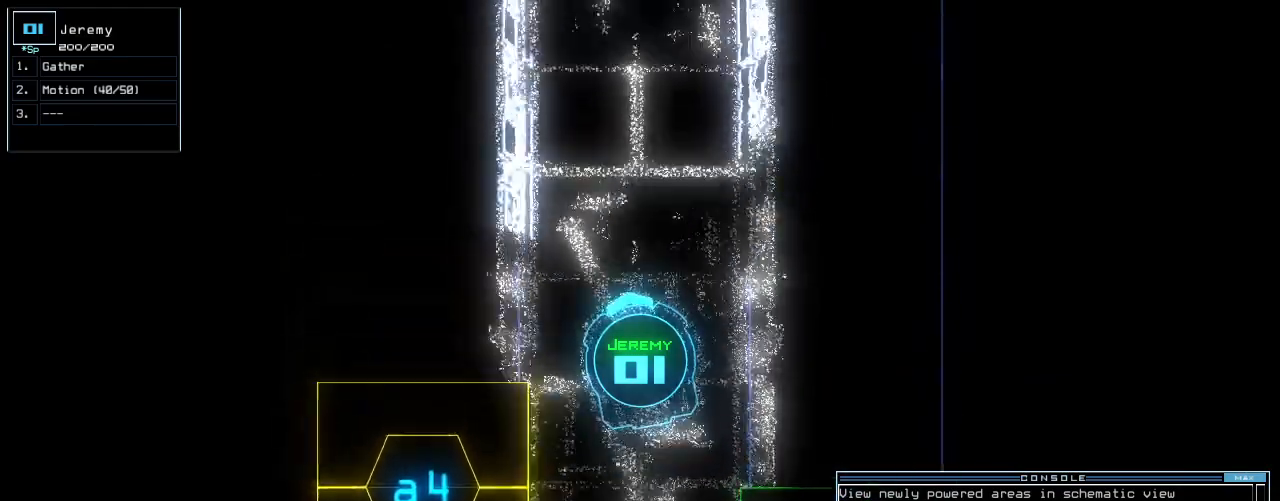
{"keys": ["up"], "events": [[220, "right", "down"], [260, "right", "up"]]}
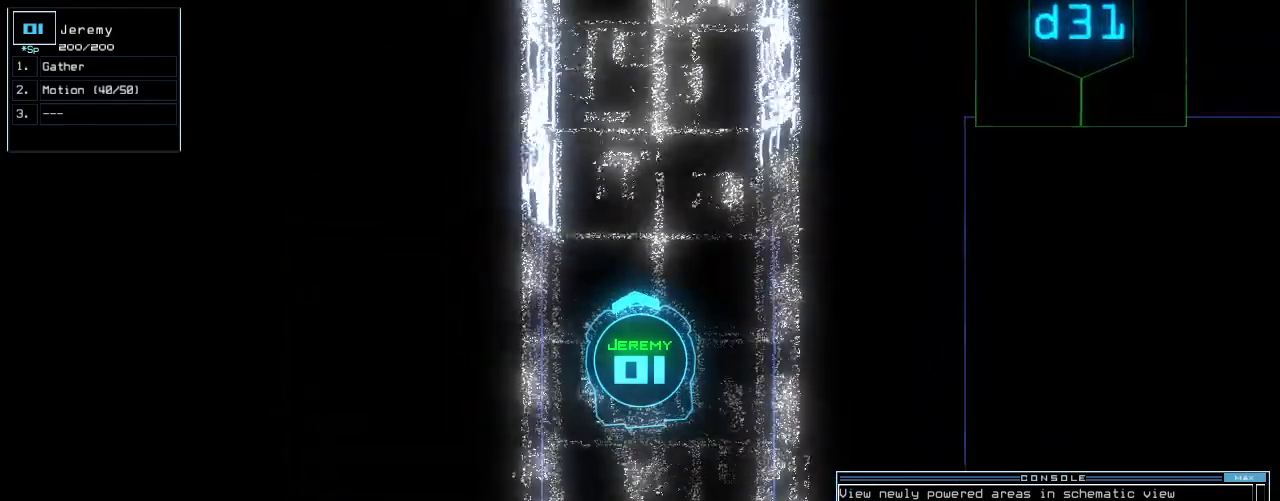
{"keys": ["up"], "events": [[260, "right", "down"], [340, "right", "up"]]}
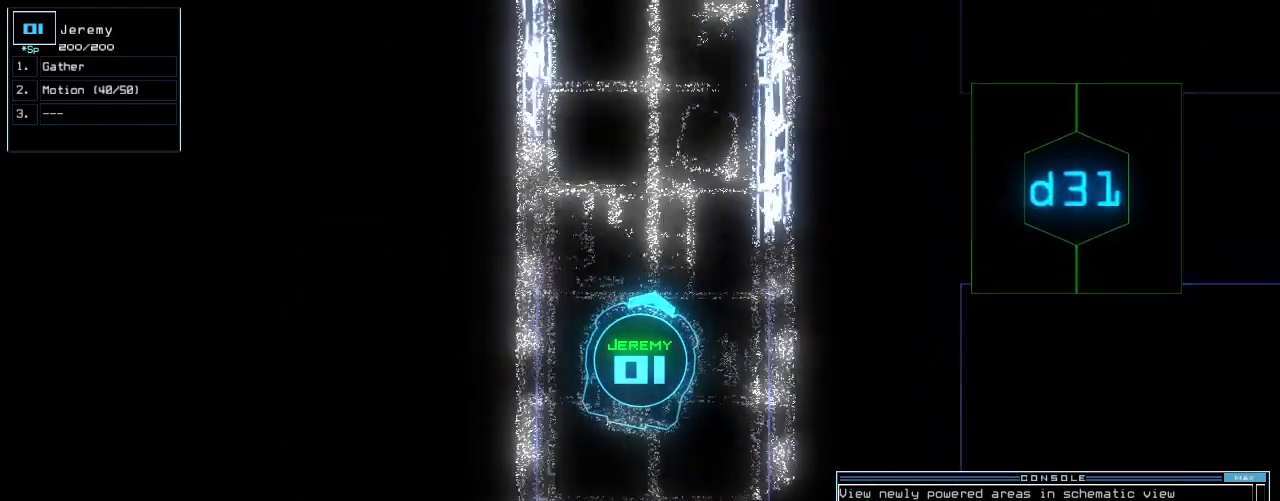
{"keys": ["up"], "events": [[160, "left", "down"], [280, "left", "up"]]}
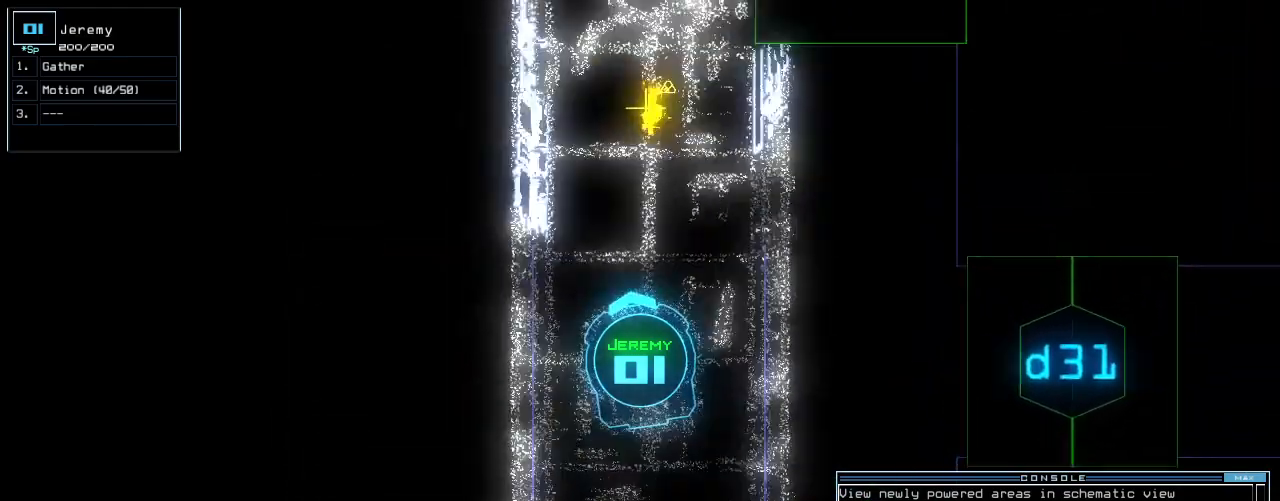
{"keys": ["up"], "events": [[20, "right", "down"], [60, "right", "up"]]}
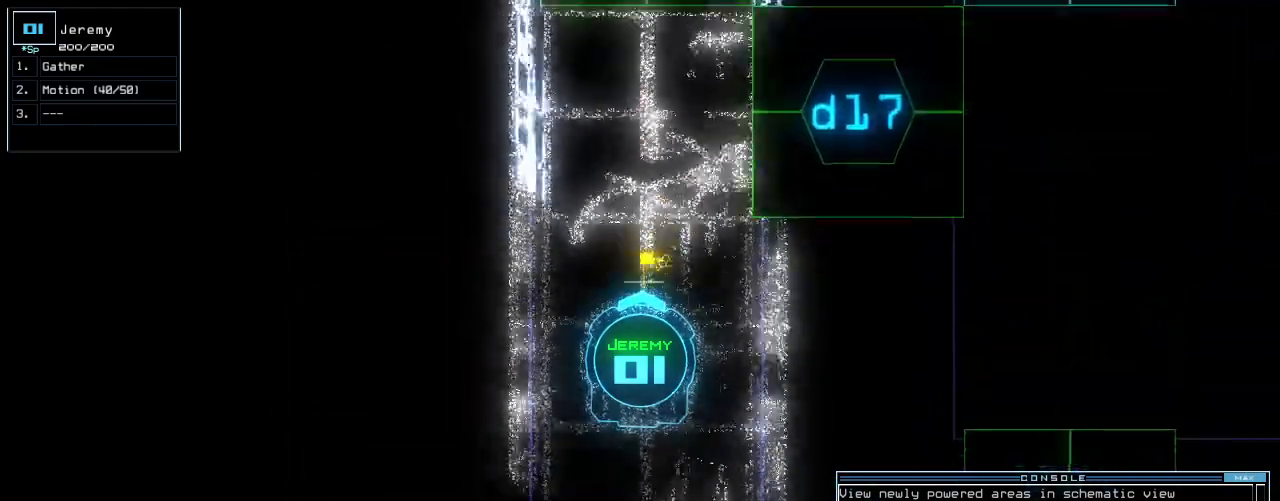
{"keys": ["up"], "events": [[120, "g", "down"], [200, "g", "up"], [200, "return", "down"], [300, "return", "up"]]}
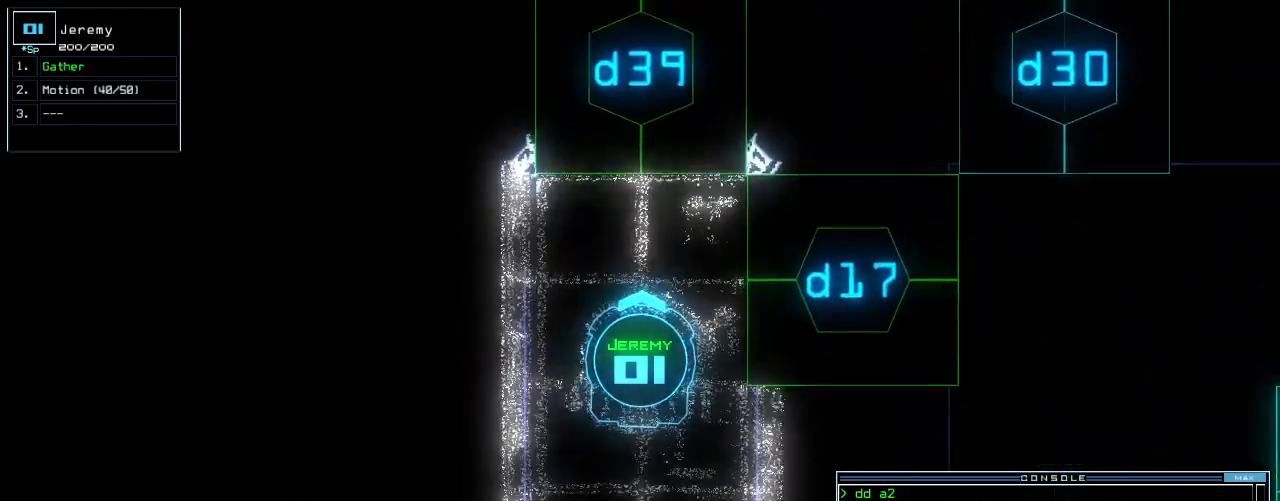
{"keys": [], "events": [[120, "space", "down"], [120, "up", "up"], [200, "space", "up"]]}
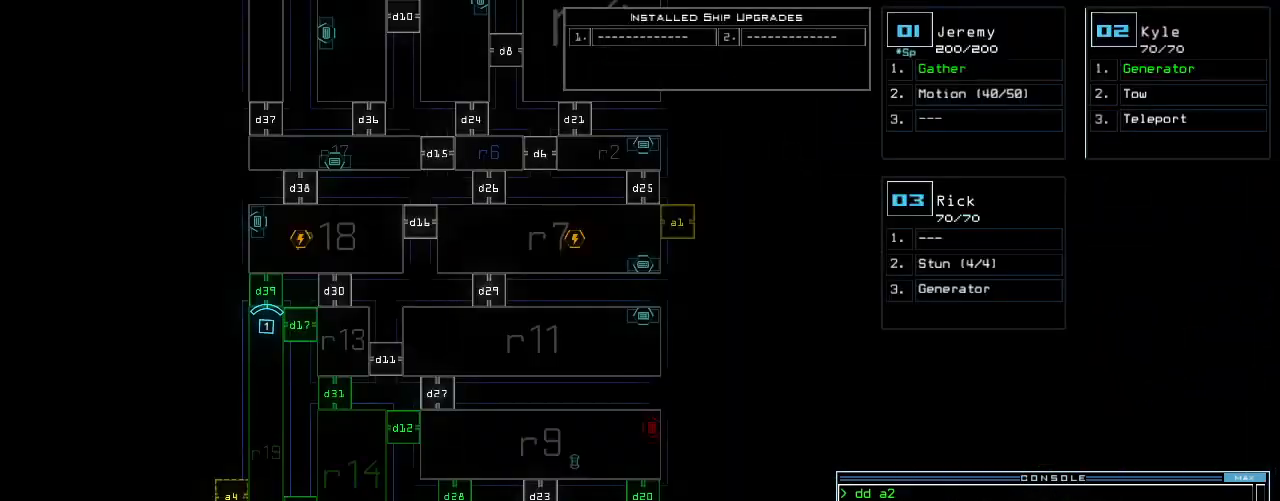
{"keys": ["up"], "events": [[440, "up", "down"]]}
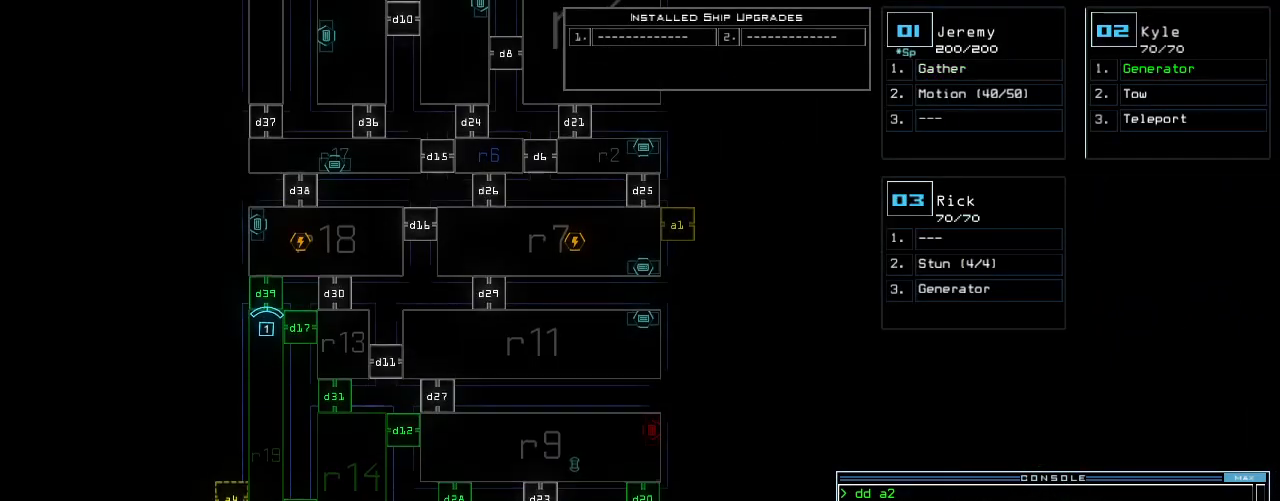
{"keys": ["up"], "events": []}
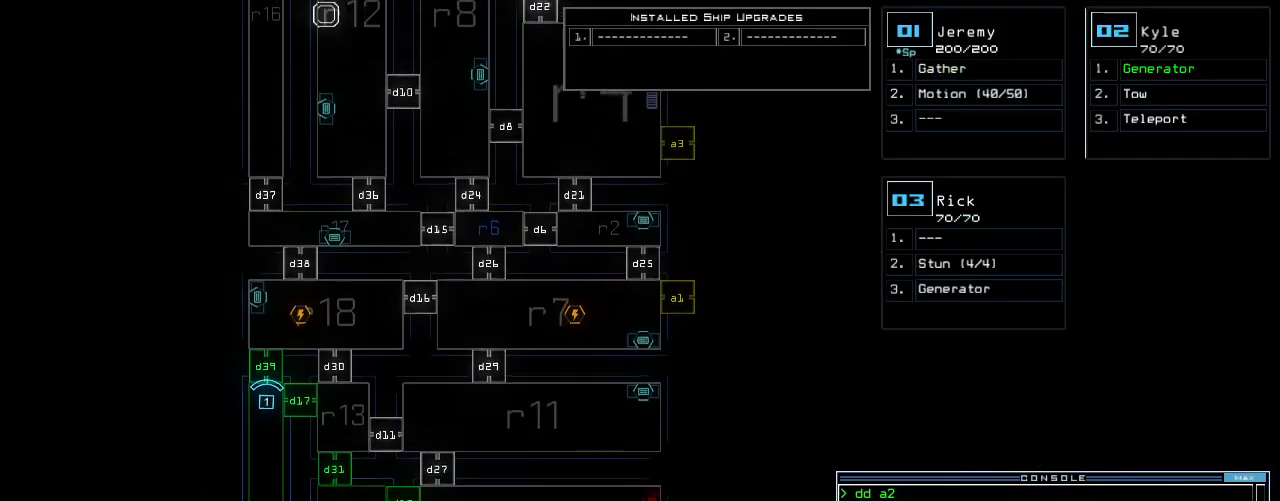
{"keys": ["down"]}
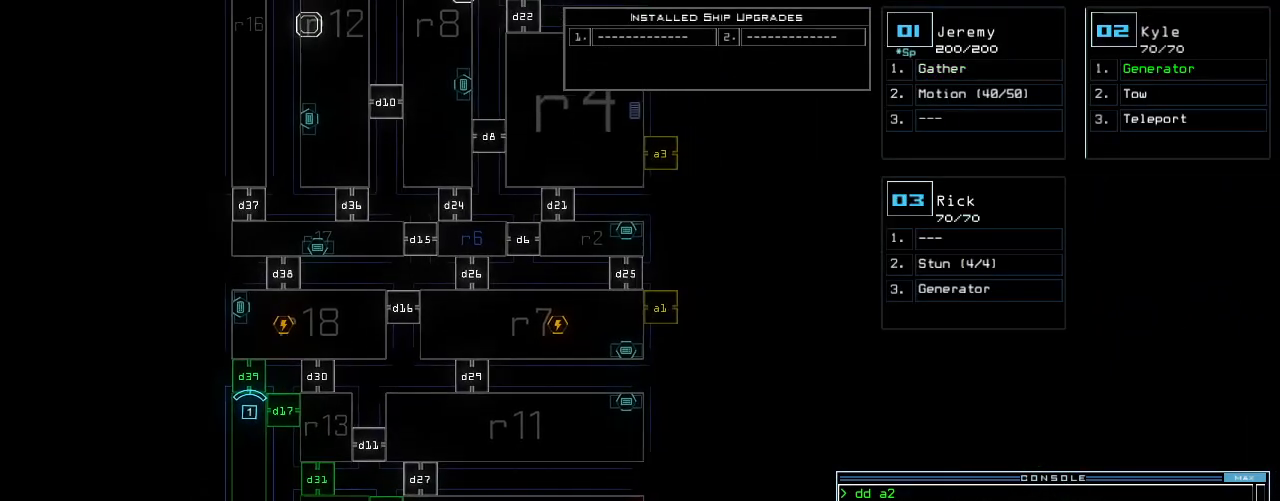
{"keys": ["space"], "events": [[220, "down", "up"], [460, "f", "down"], [500, "f", "up"], [500, "space", "down"]]}
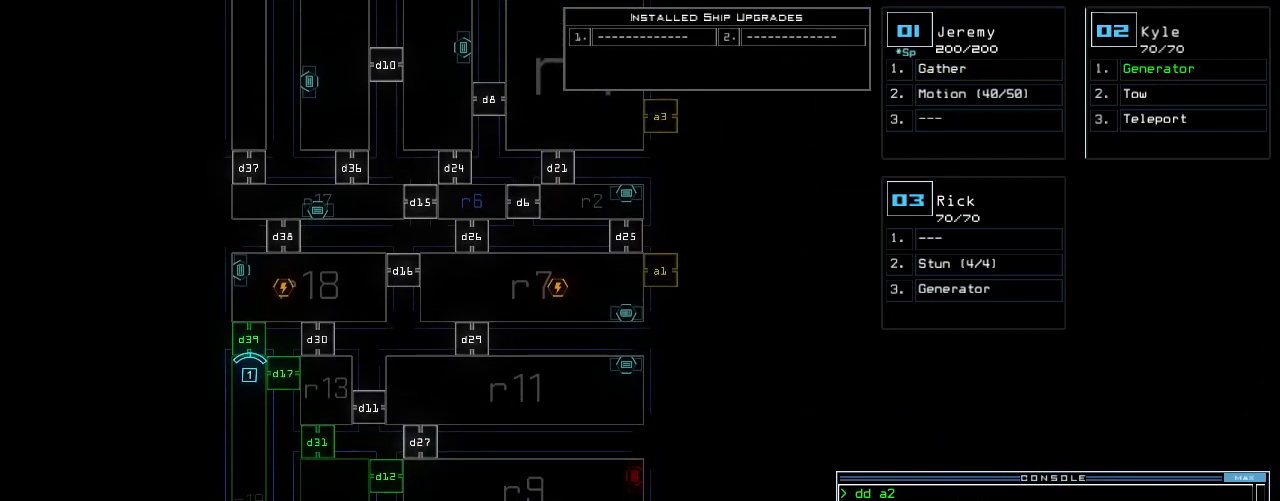
{"keys": ["4"], "events": [[80, "r", "down"], [120, "space", "up"], [180, "r", "up"], [260, "1", "down"], [320, "1", "up"], [480, "4", "down"]]}
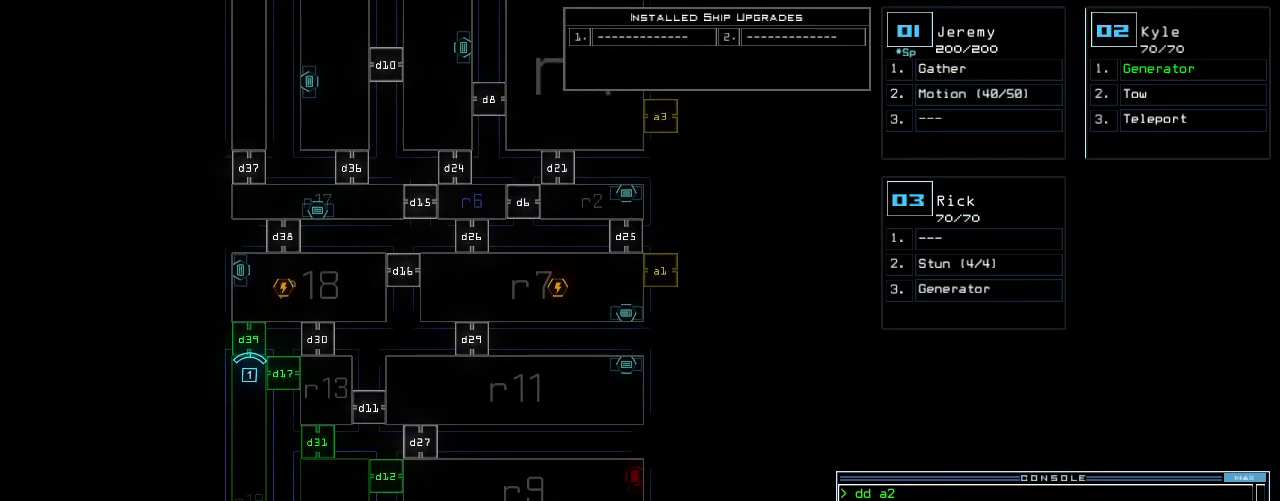
{"keys": [], "events": [[40, "space", "down"], [60, "4", "up"], [160, "space", "up"], [240, "r", "down"], [340, "r", "up"]]}
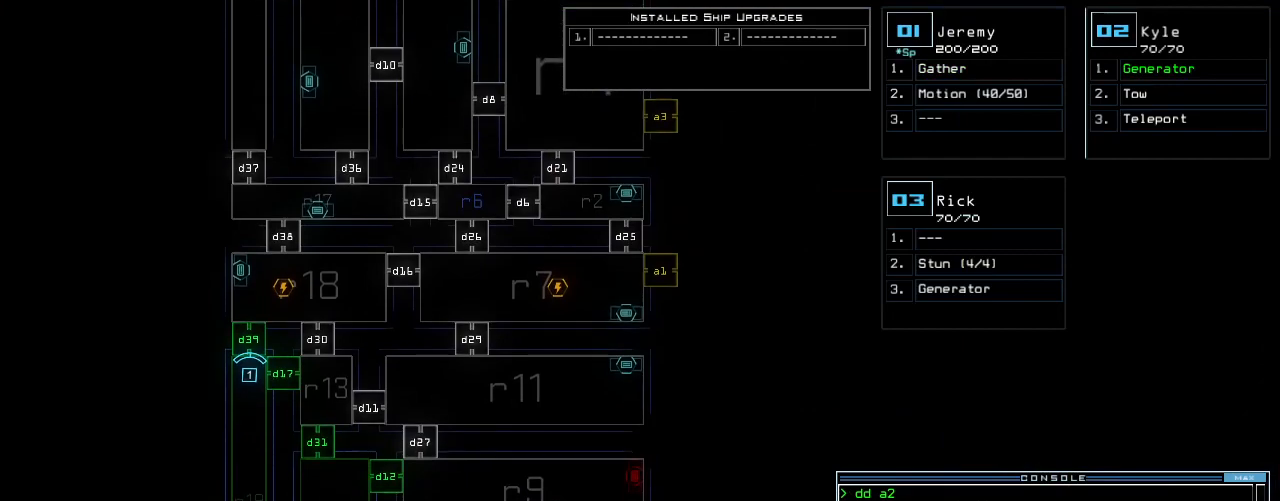
{"keys": ["r"], "events": [[240, "1", "down"], [300, "0", "down"], [340, "1", "up"], [360, "0", "up"], [360, "space", "down"], [440, "r", "down"], [460, "space", "up"]]}
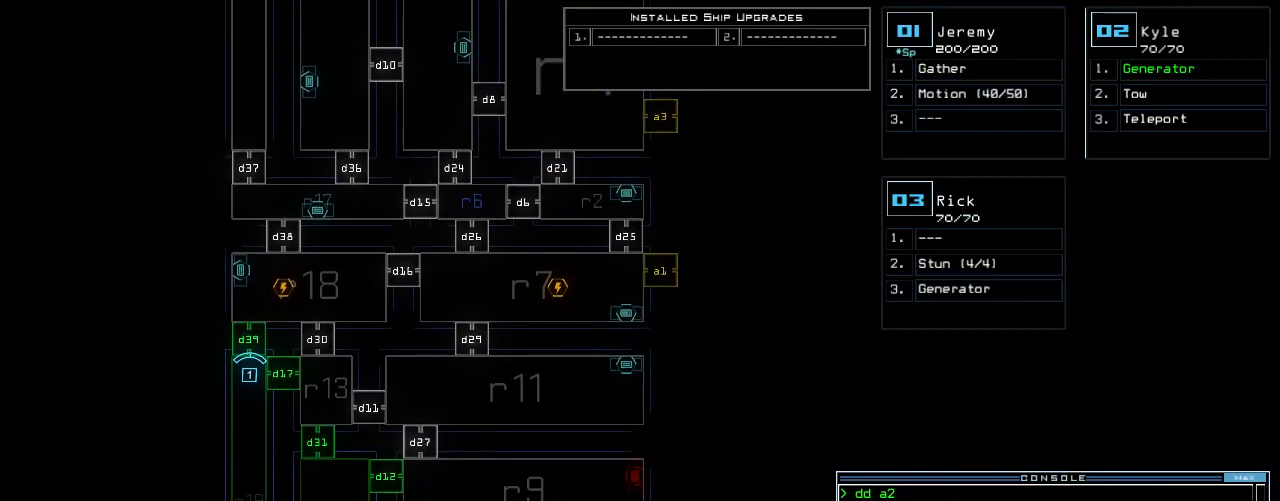
{"keys": [], "events": [[20, "r", "up"], [140, "5", "down"], [180, "return", "down"], [260, "5", "up"], [300, "return", "up"]]}
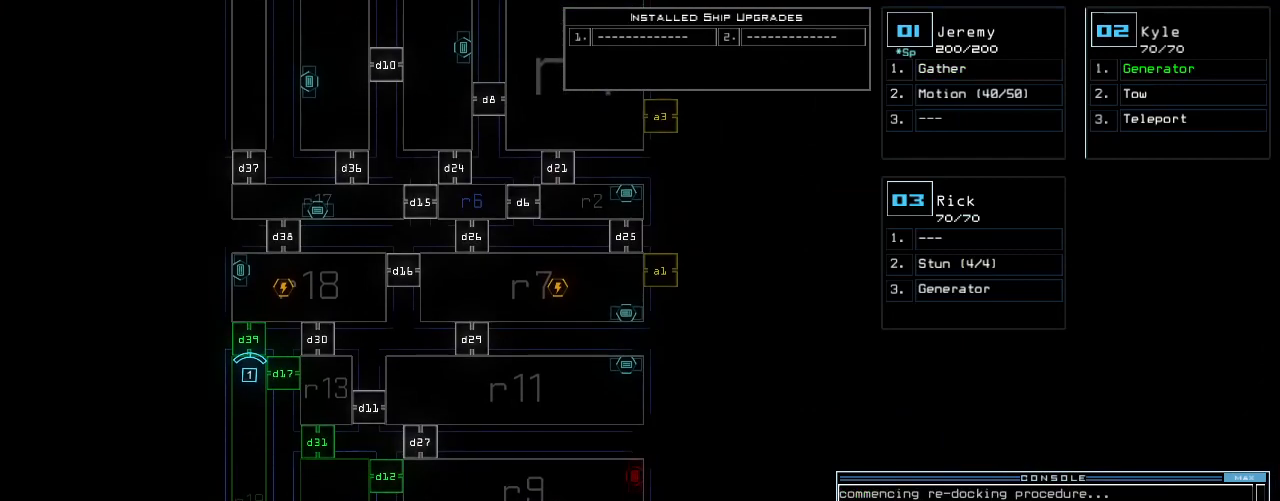
{"keys": ["up"], "events": [[380, "up", "down"]]}
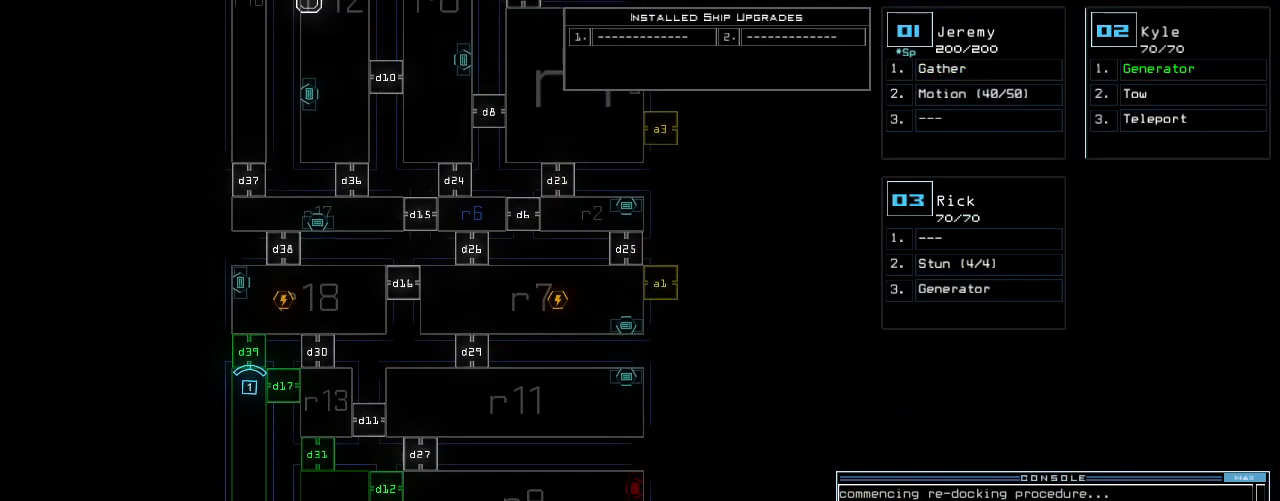
{"keys": ["down"], "events": [[280, "down", "down"], [400, "up", "up"]]}
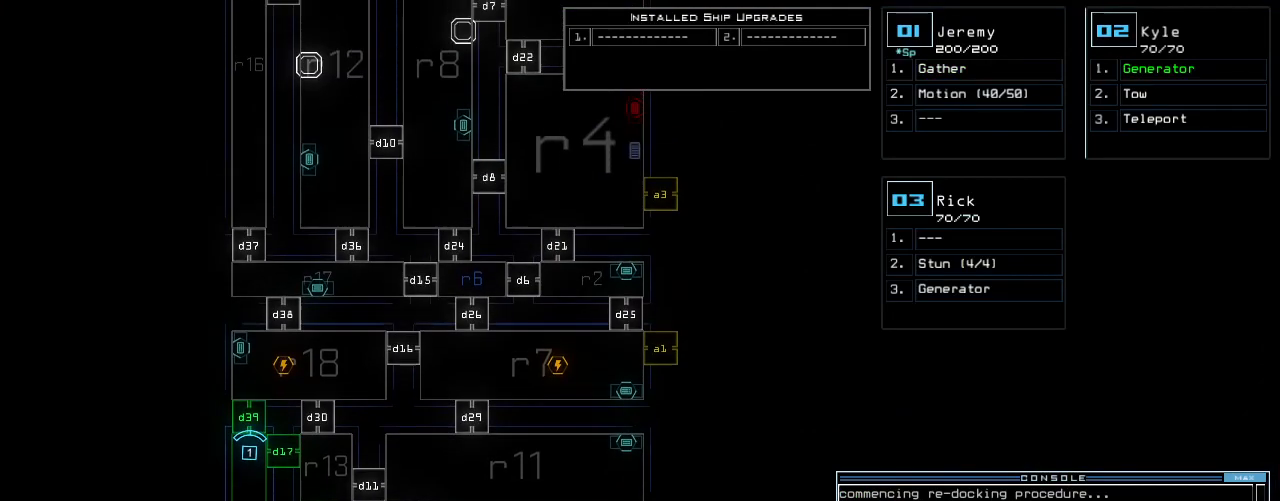
{"keys": ["down"], "events": []}
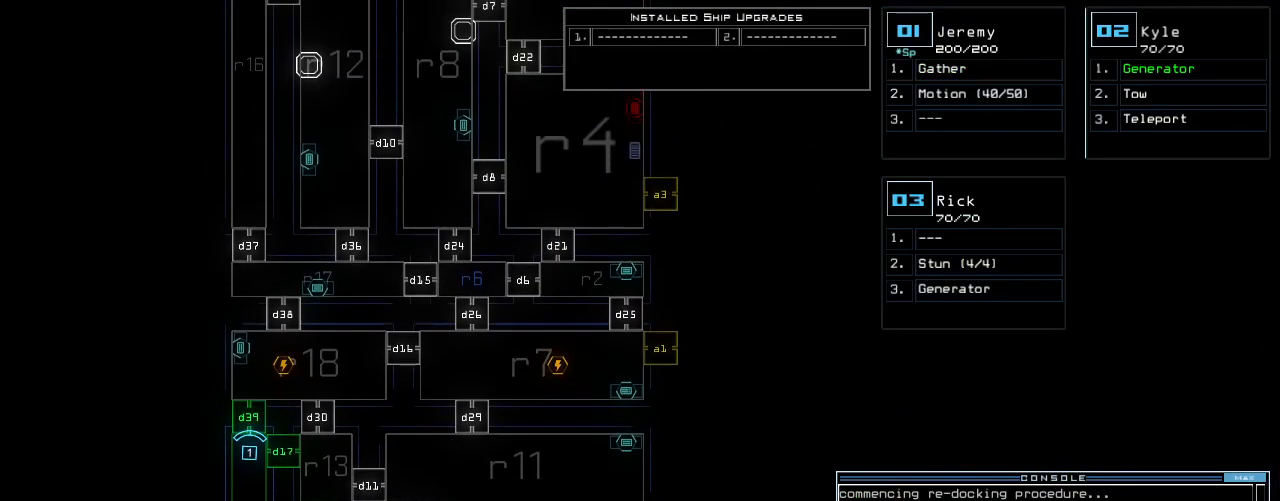
{"keys": ["down"], "events": []}
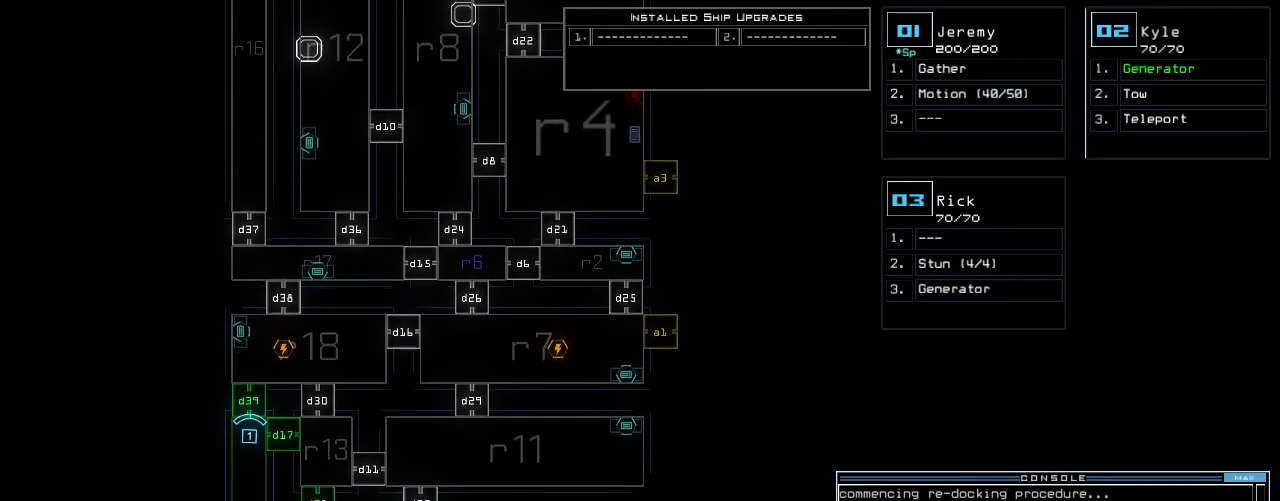
{"keys": [], "events": [[480, "down", "up"]]}